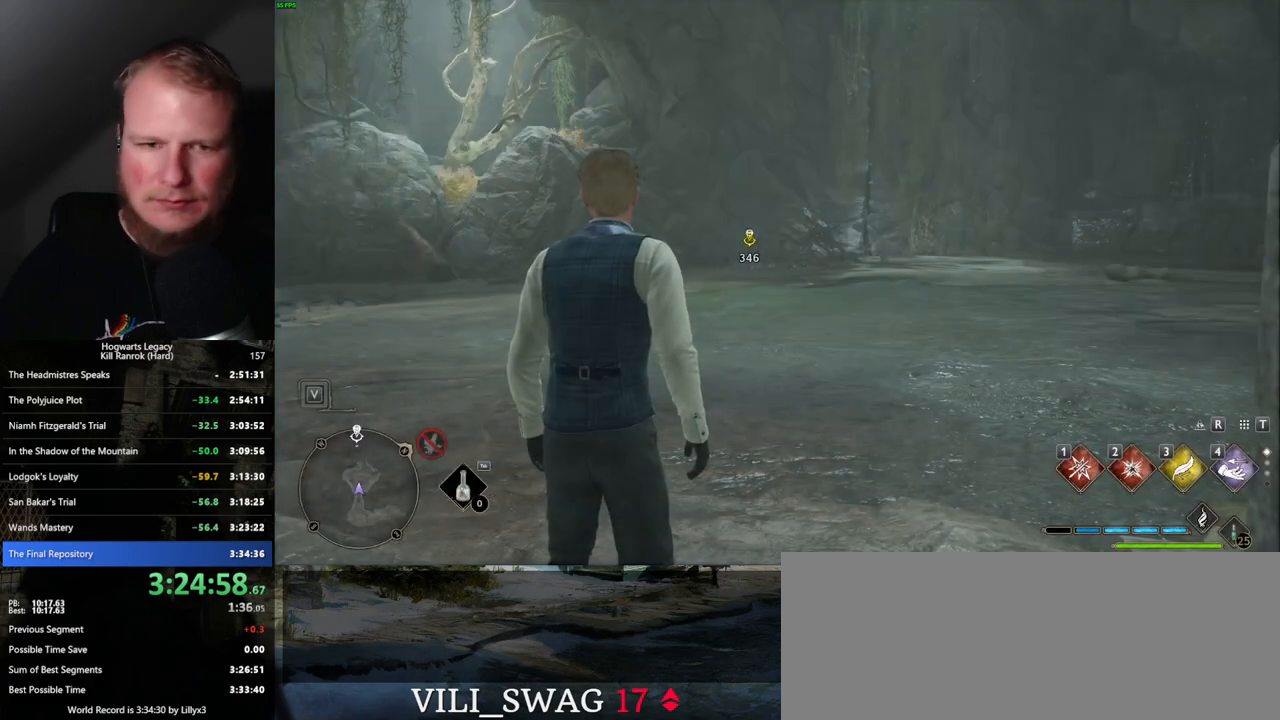
Gameplay with keyboard and mouse; each line is a JSON object with the keys and mouse buttons held at the frame after it. "events" lists presses ("down") and releases ("up") of ".", "/", "0", "1", "2", "3", "4", "5", "6", "7", "8", "9", "a", "alt_l", "alt_r", "b", "backslash", "backspace", "c", "caps_lock", "comma", "ctrl_l", "ctrl_r", "d", "e", "equals", "escape", "f", "f1", "f10", "f11", "f12", "f2", "f3", "f4", "f5", "f6", "f7", "f8", "f9", "g", "h", "i", "j", "k", "l", "lbracket", "m", "minus", "n", "o", "p", "q", "quote", "r", "rbracket", "return", "s", "semicolon", "shift_l", "shift_r", "space", "super_l", "super_r", "t", "tab", "tilde", "u", "v", "w", "x", "y", "z", "mouse_left", "mouse_wheel", "mouse_right", "mouse_mb4" and "mouse_mb5" between this image and that frame as [ms after this image, input, new state], when the widget could be followed in between. "mouse_left", "mouse_wheel", "mouse_right", "mouse_mb4", "mouse_mb5" = the "left", "wheel", "right", "mb4", "mb5" buttons of the "mouse" list. No other keys are recorded. "wheel" means that the mouse wheel is clicked or scrolled. Mouse movement is not recorded.
{"keys": [], "mouse": [], "events": [[100, "w", "down"], [334, "d", "down"], [367, "d", "up"], [400, "w", "up"]]}
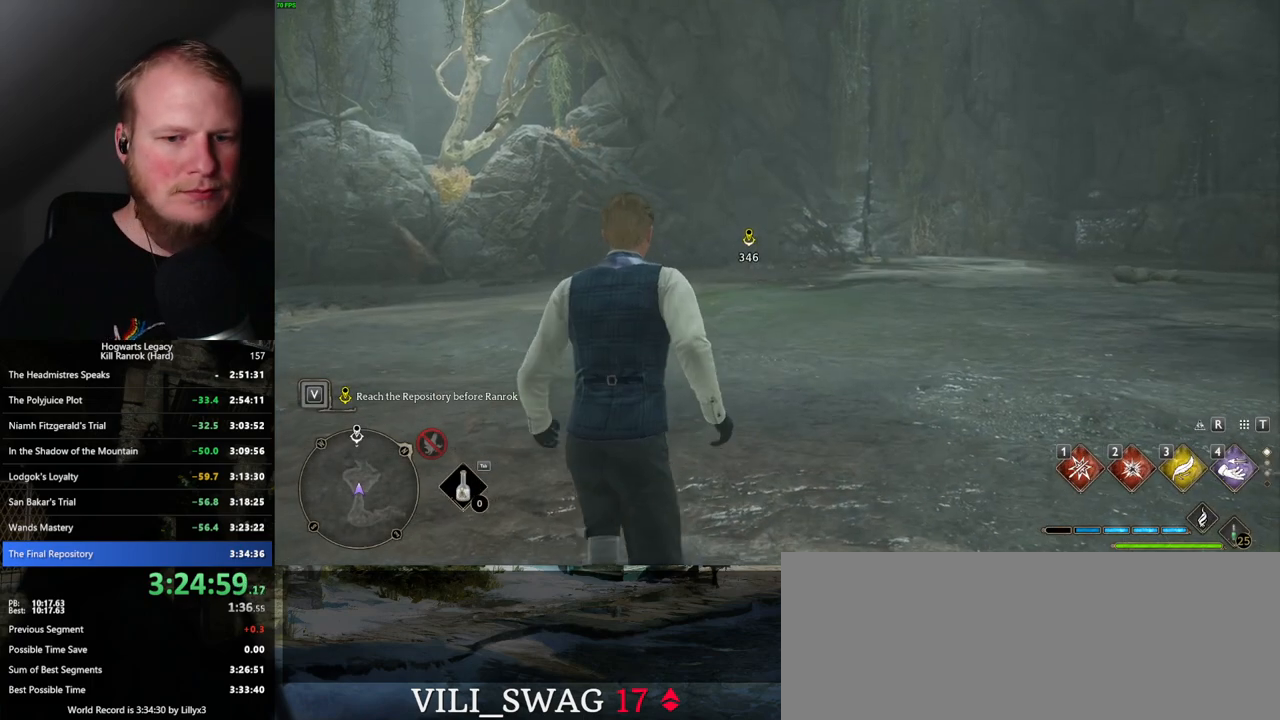
{"keys": ["w"], "mouse": [], "events": [[250, "w", "down"]]}
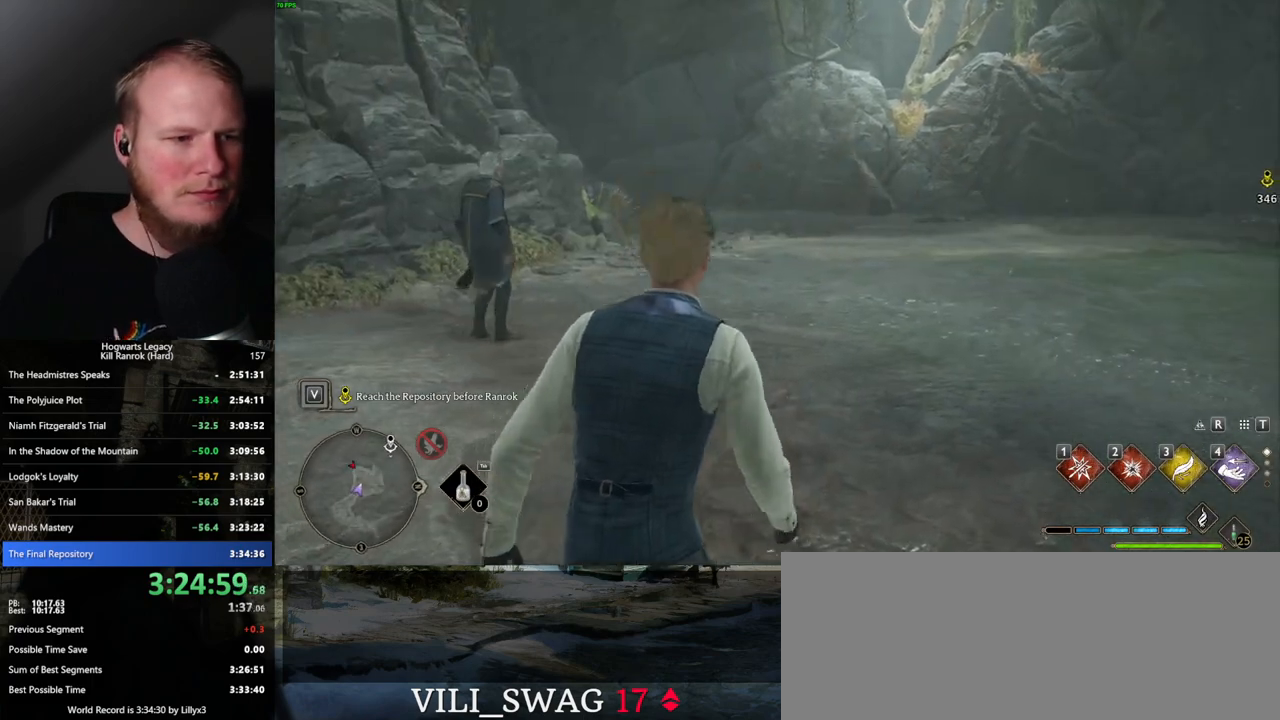
{"keys": ["tab"], "mouse": [], "events": [[17, "d", "down"], [200, "d", "up"], [250, "tab", "down"], [334, "w", "up"]]}
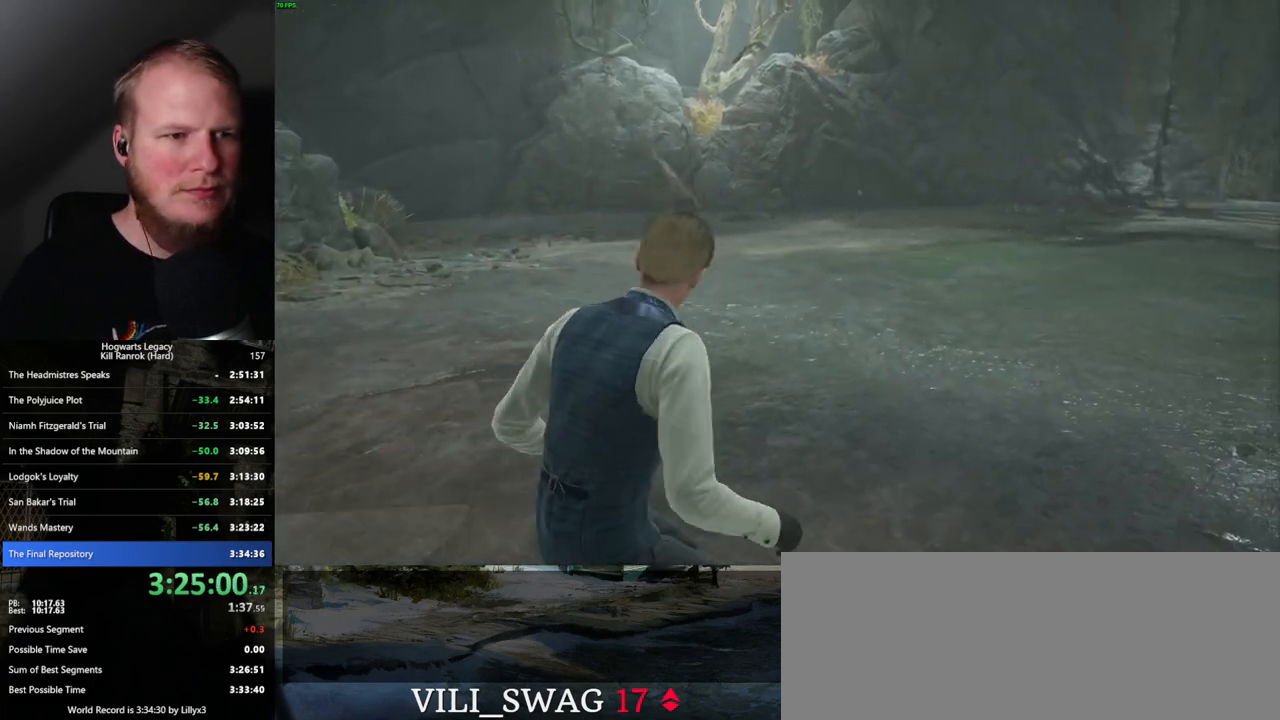
{"keys": ["tab"], "mouse": [], "events": []}
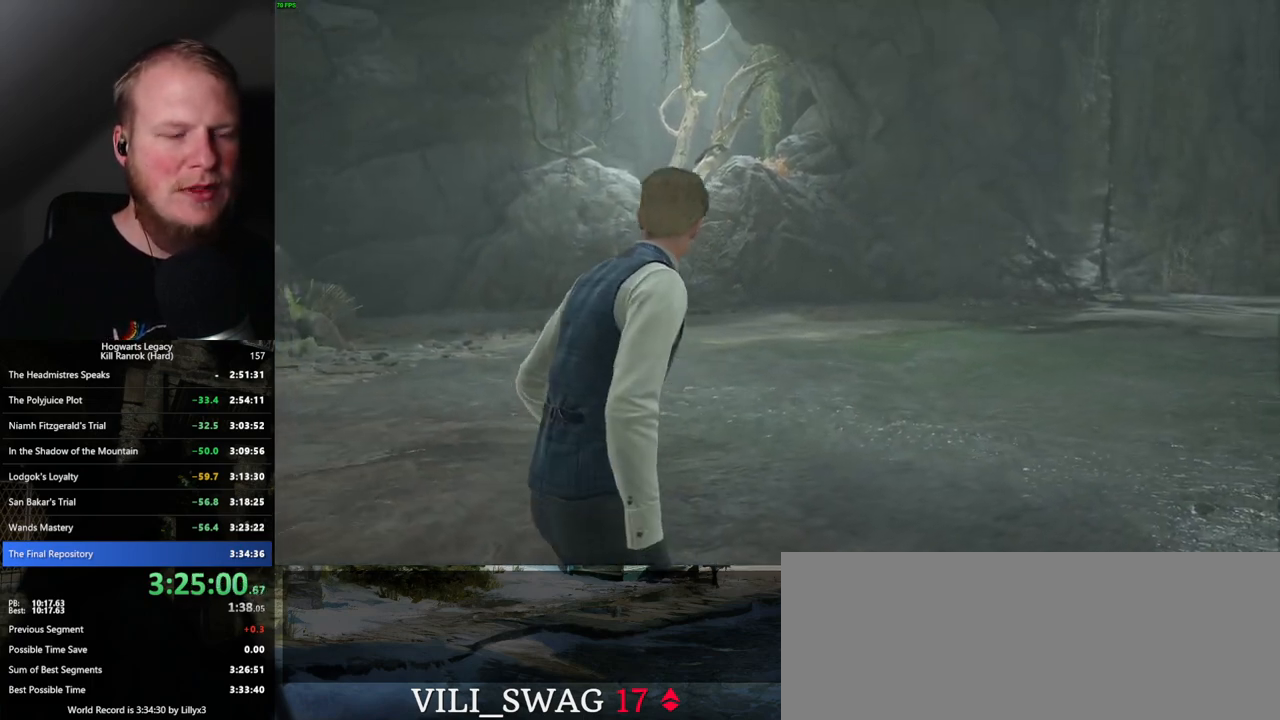
{"keys": [], "mouse": [], "events": [[50, "w", "down"], [84, "tab", "up"], [450, "w", "up"]]}
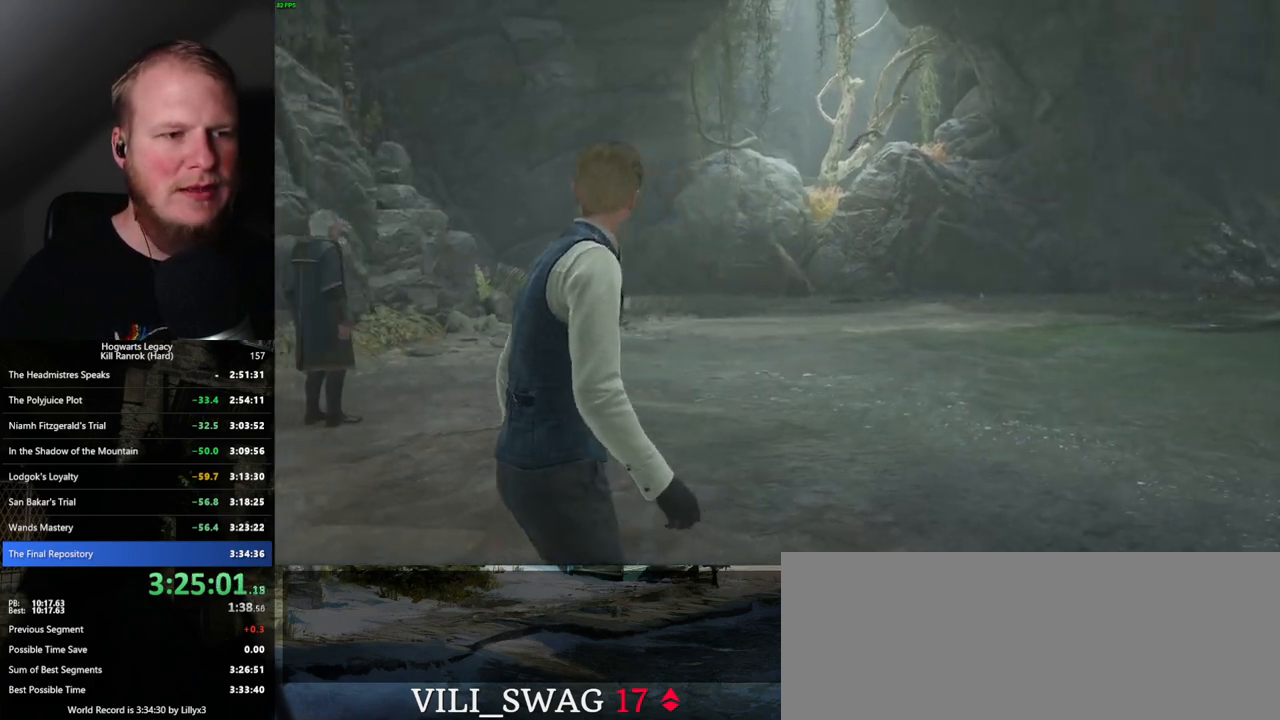
{"keys": [], "mouse": [], "events": []}
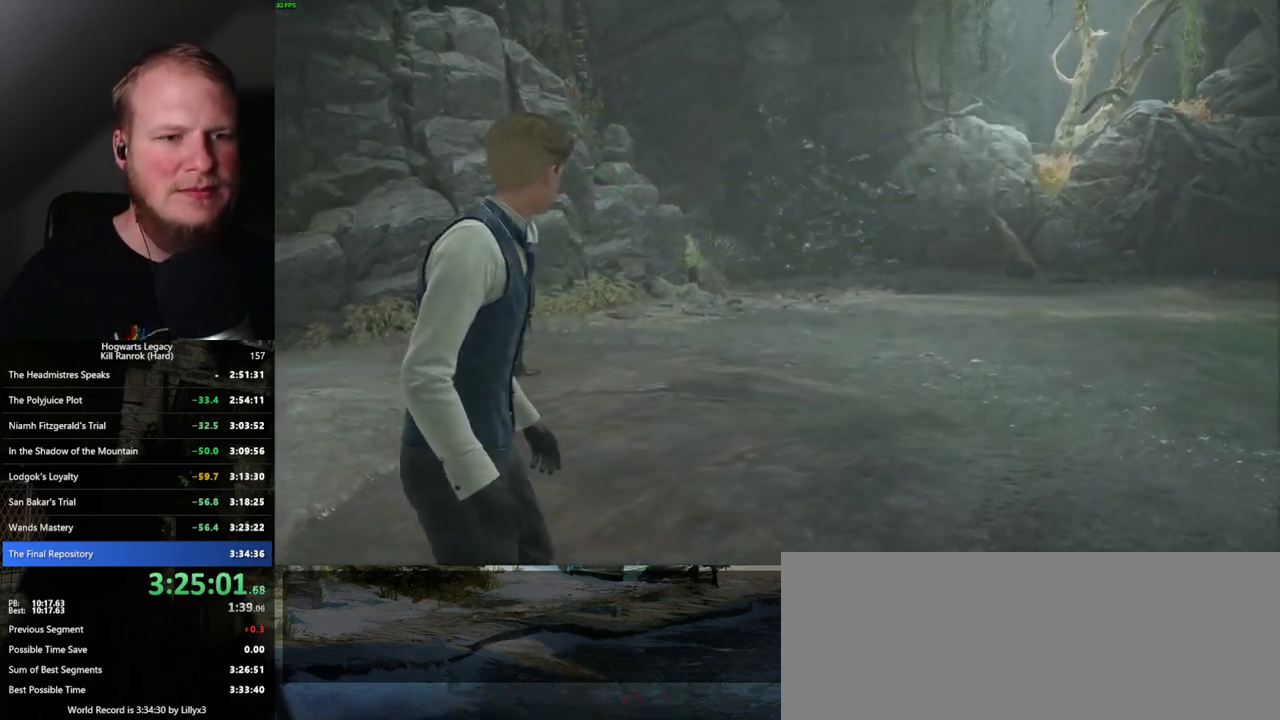
{"keys": [], "mouse": [], "events": []}
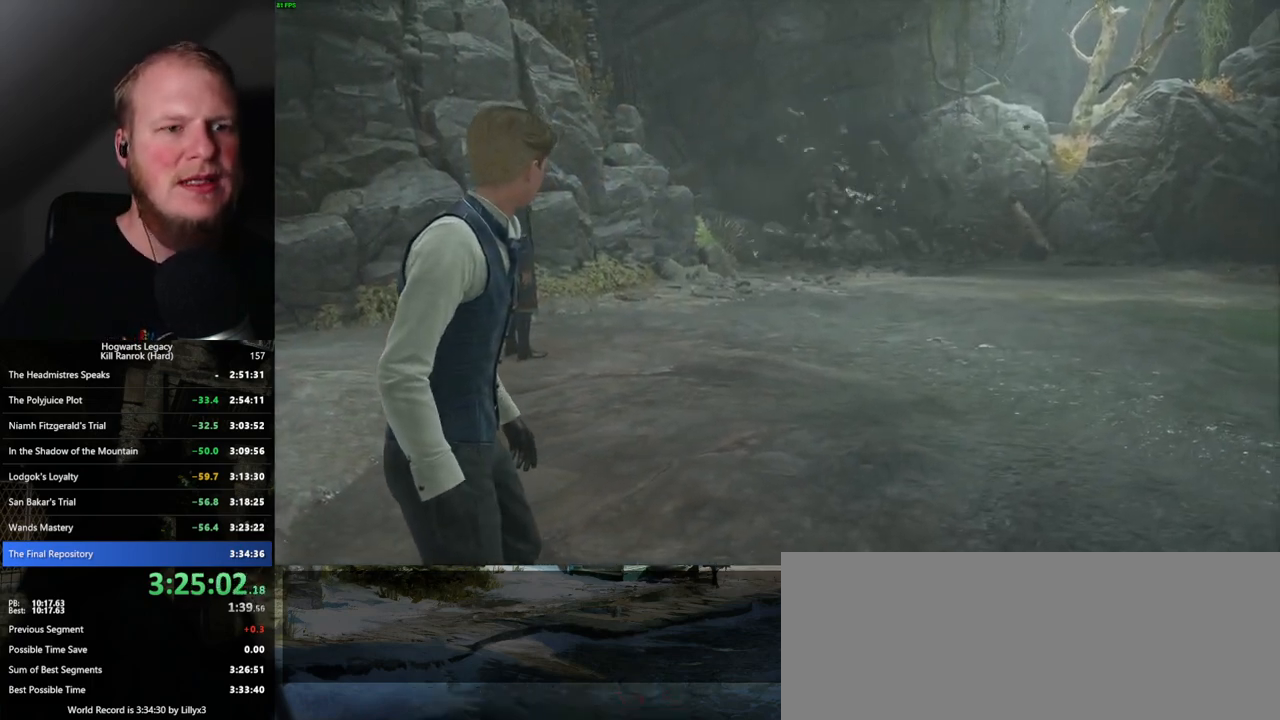
{"keys": [], "mouse": [], "events": []}
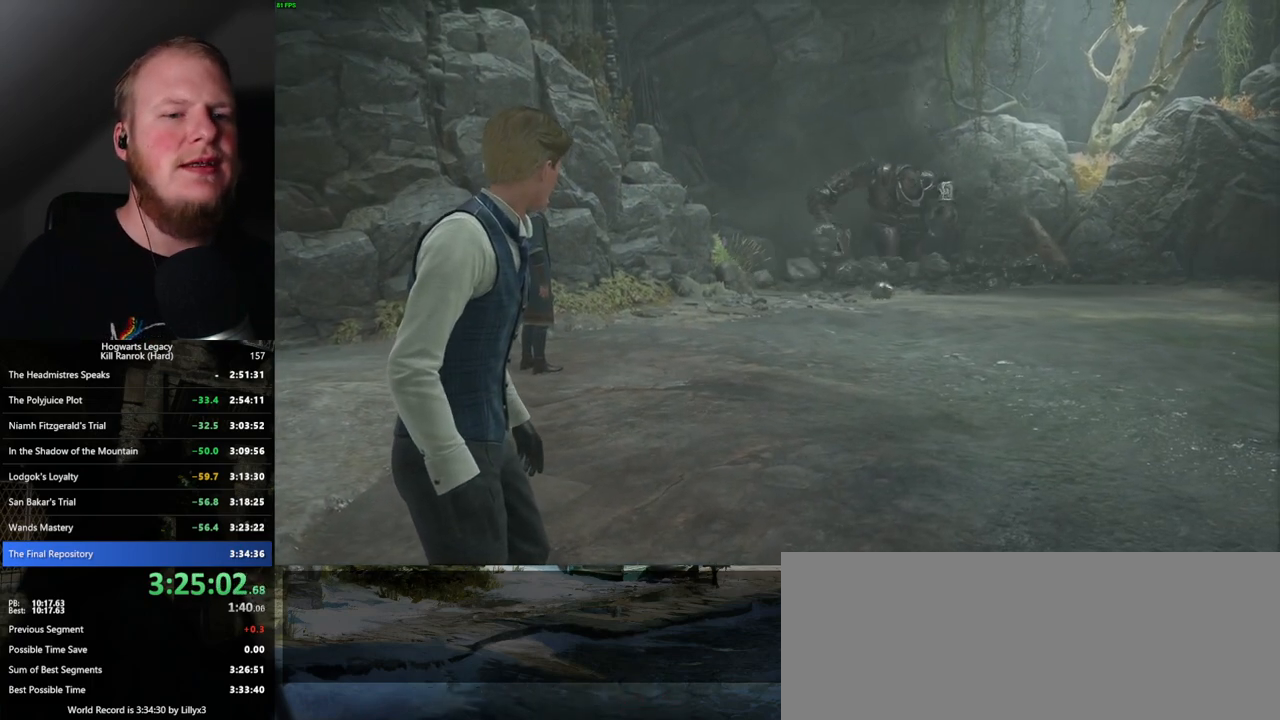
{"keys": [], "mouse": [], "events": []}
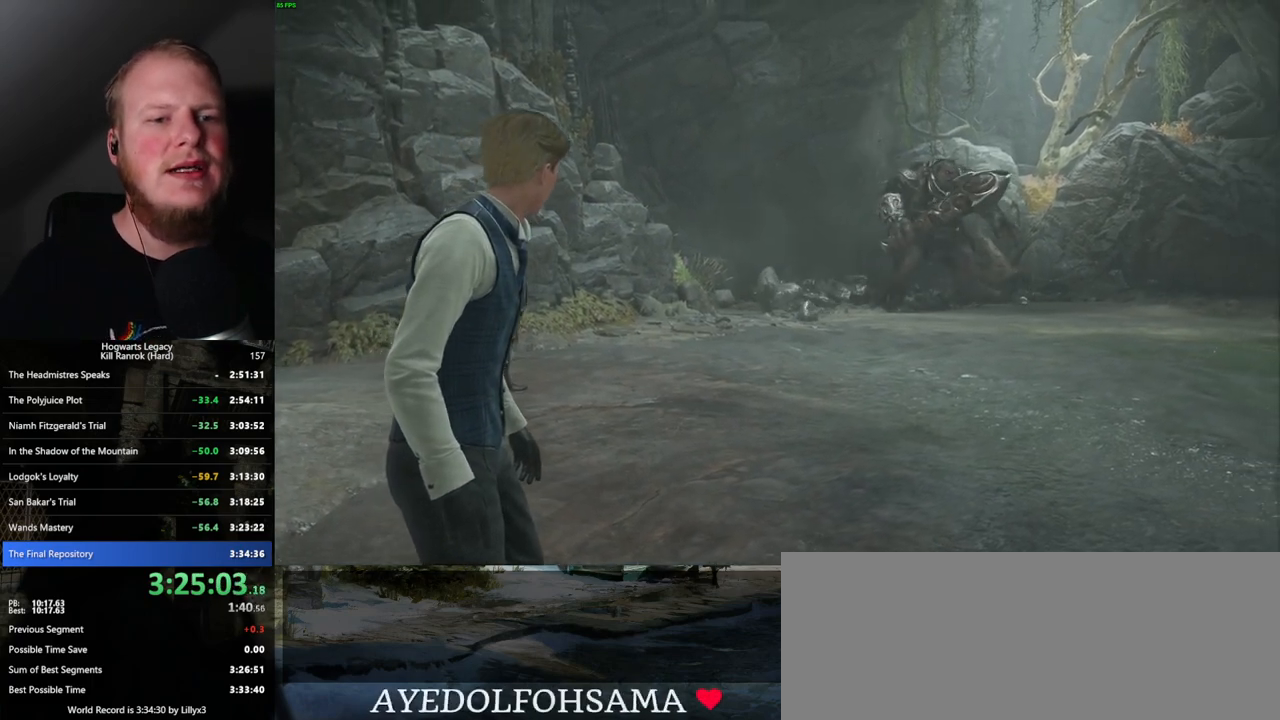
{"keys": [], "mouse": [], "events": []}
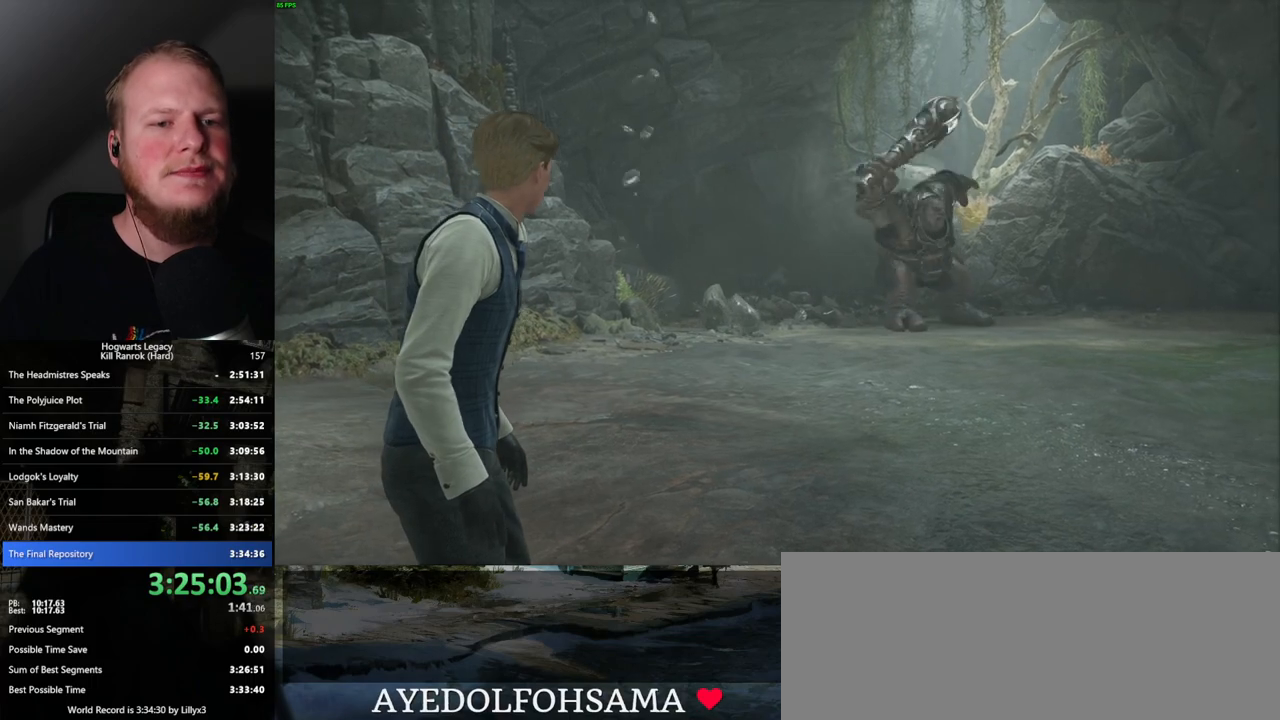
{"keys": [], "mouse": [], "events": []}
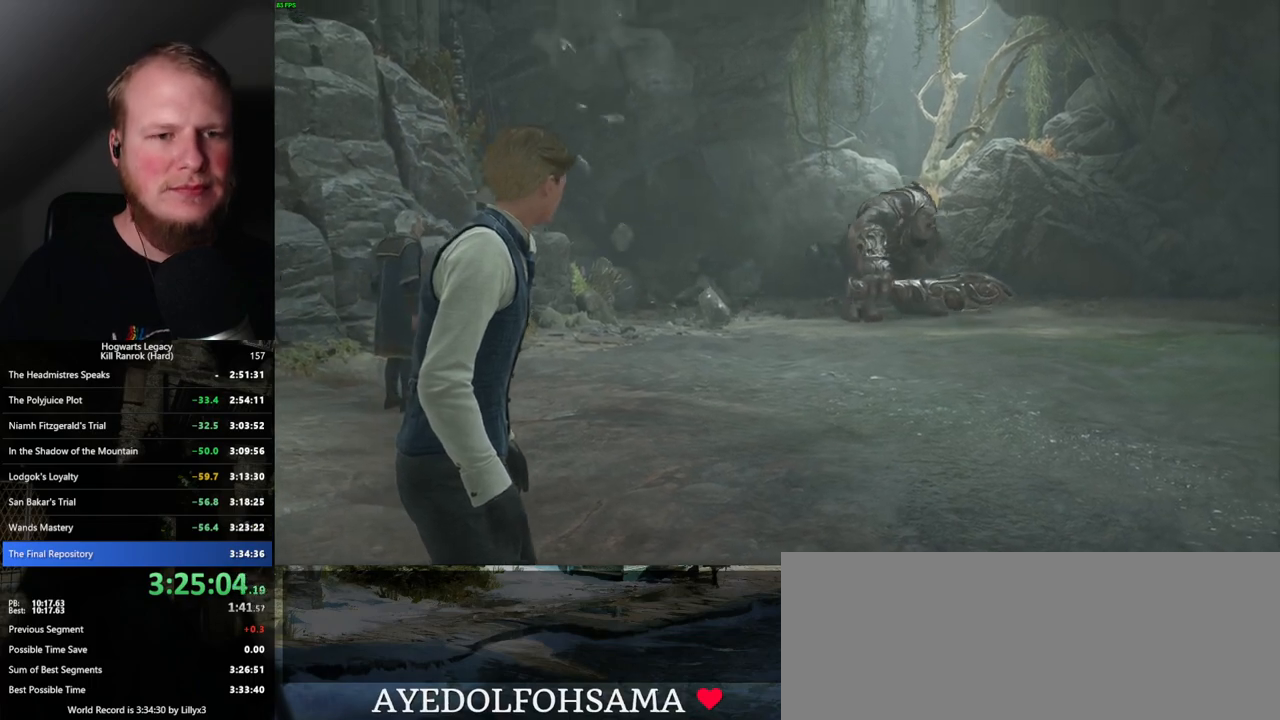
{"keys": [], "mouse": [], "events": []}
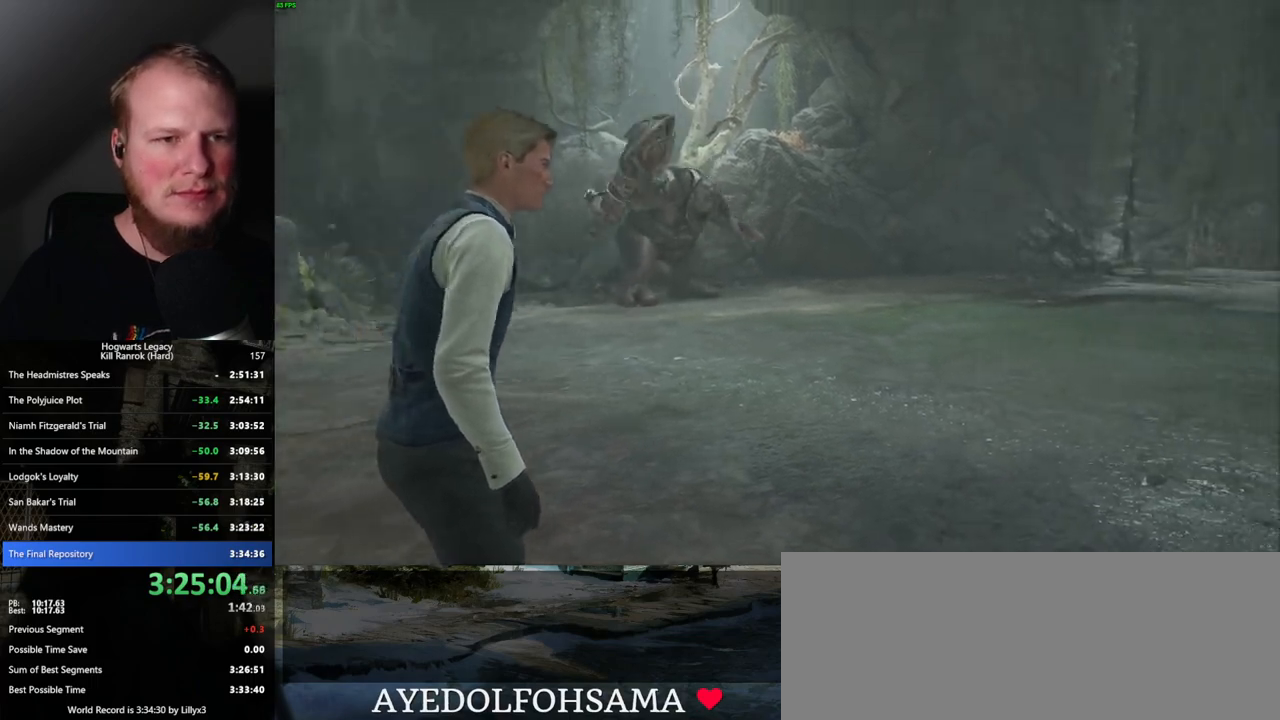
{"keys": [], "mouse": [], "events": []}
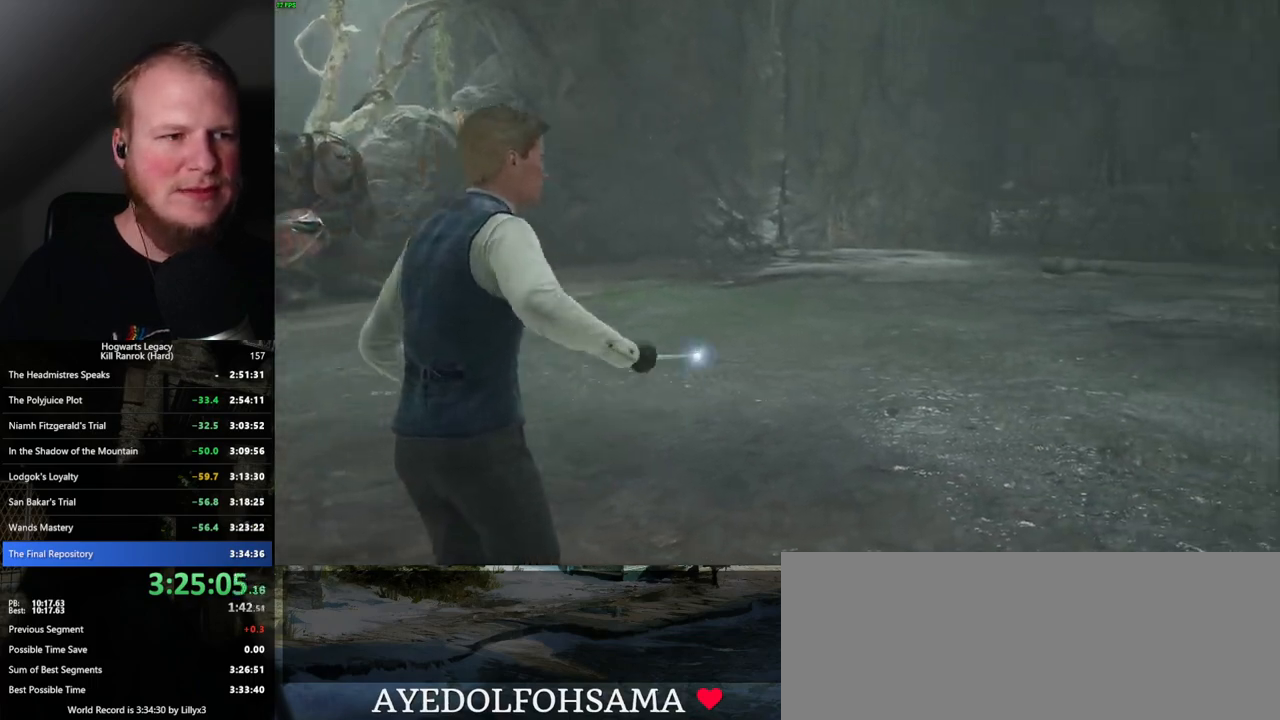
{"keys": [], "mouse": [], "events": []}
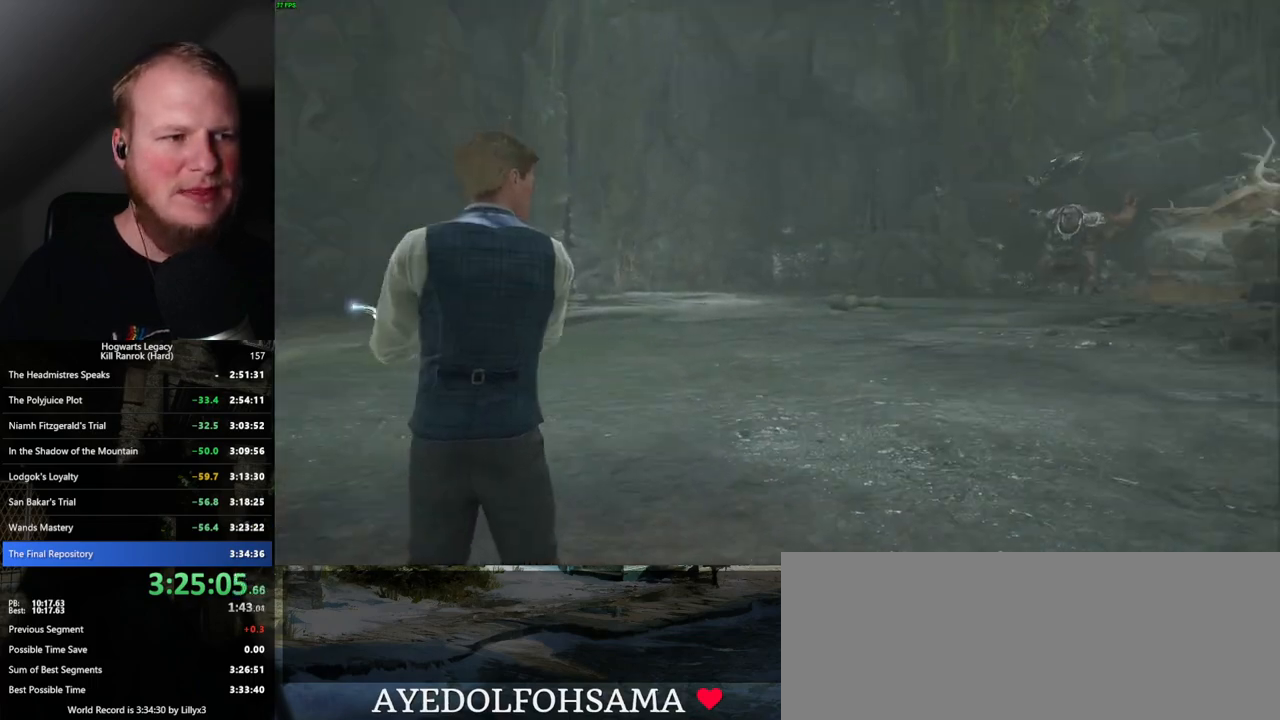
{"keys": [], "mouse": [], "events": []}
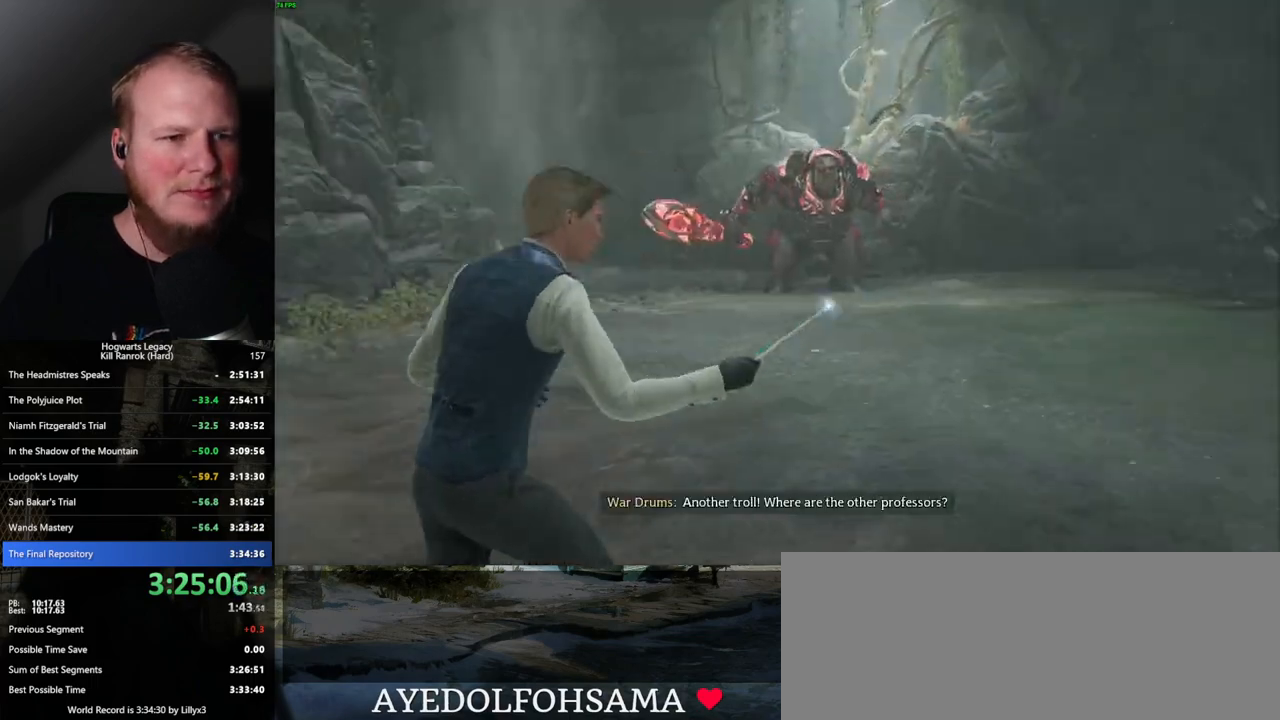
{"keys": ["tab"], "mouse": [], "events": [[150, "tab", "down"]]}
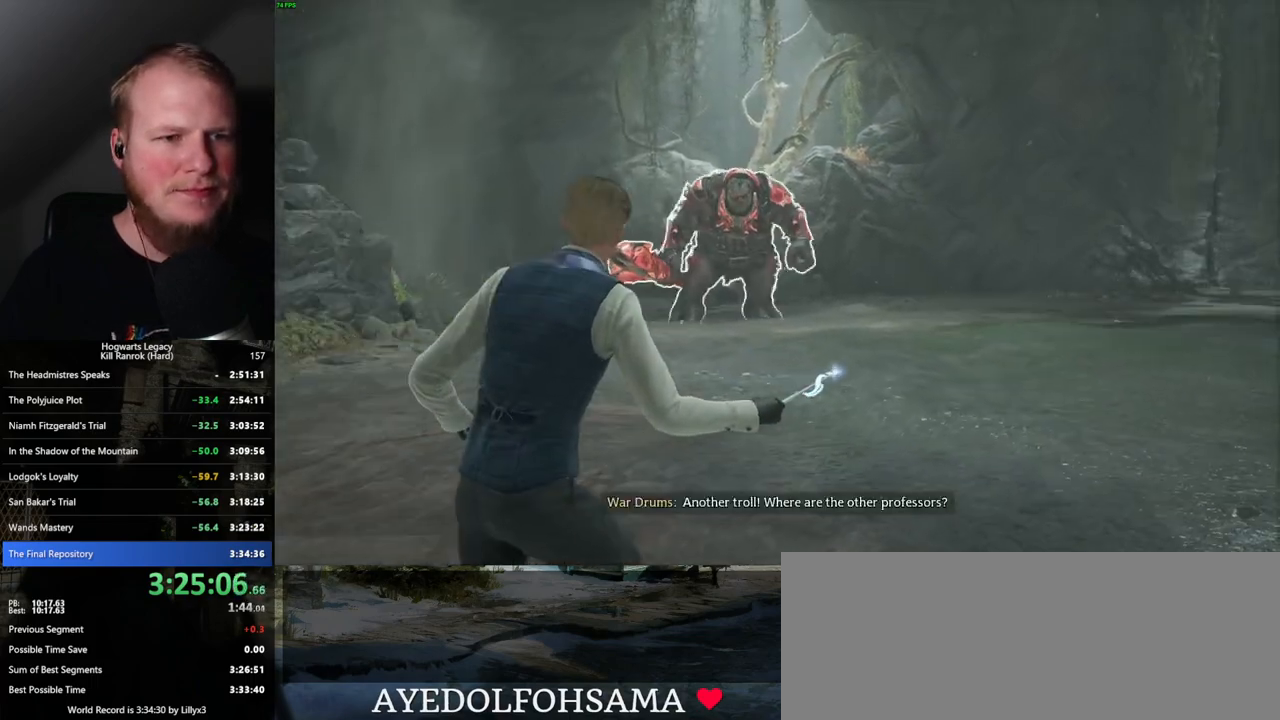
{"keys": ["tab"], "mouse": [], "events": [[400, "tab", "up"], [417, "tab", "down"]]}
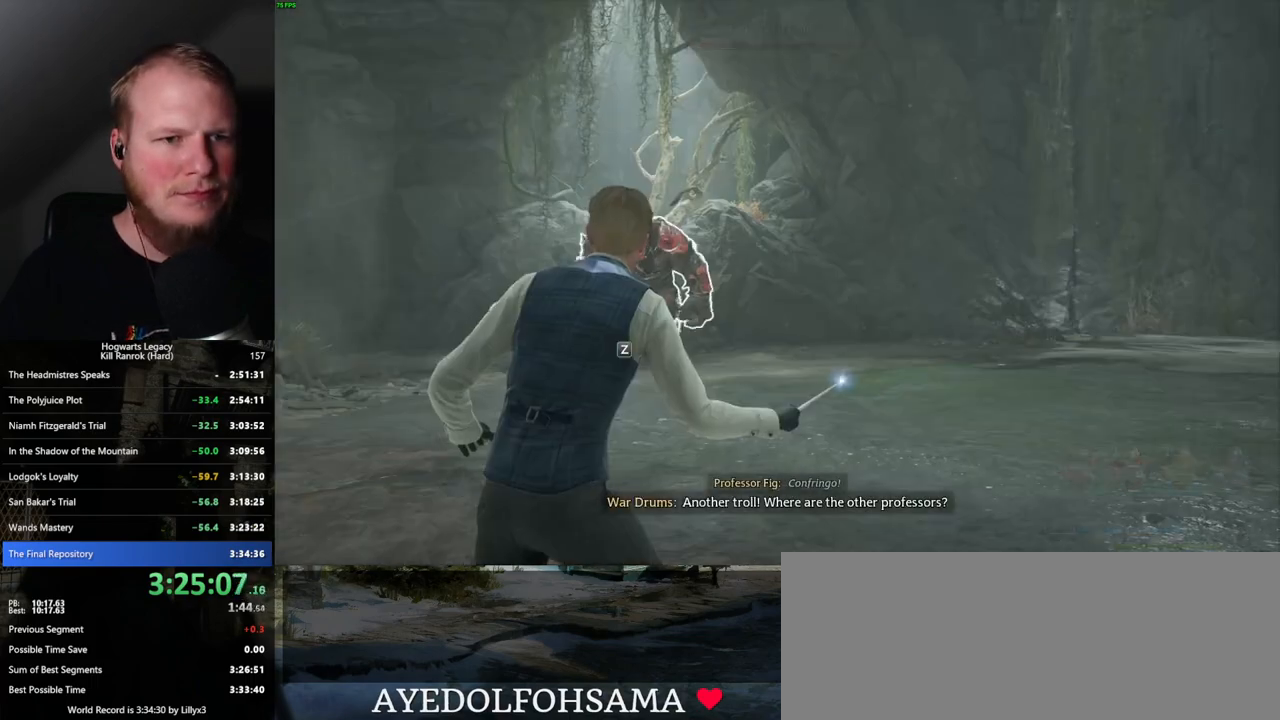
{"keys": ["tab"], "mouse": [], "events": []}
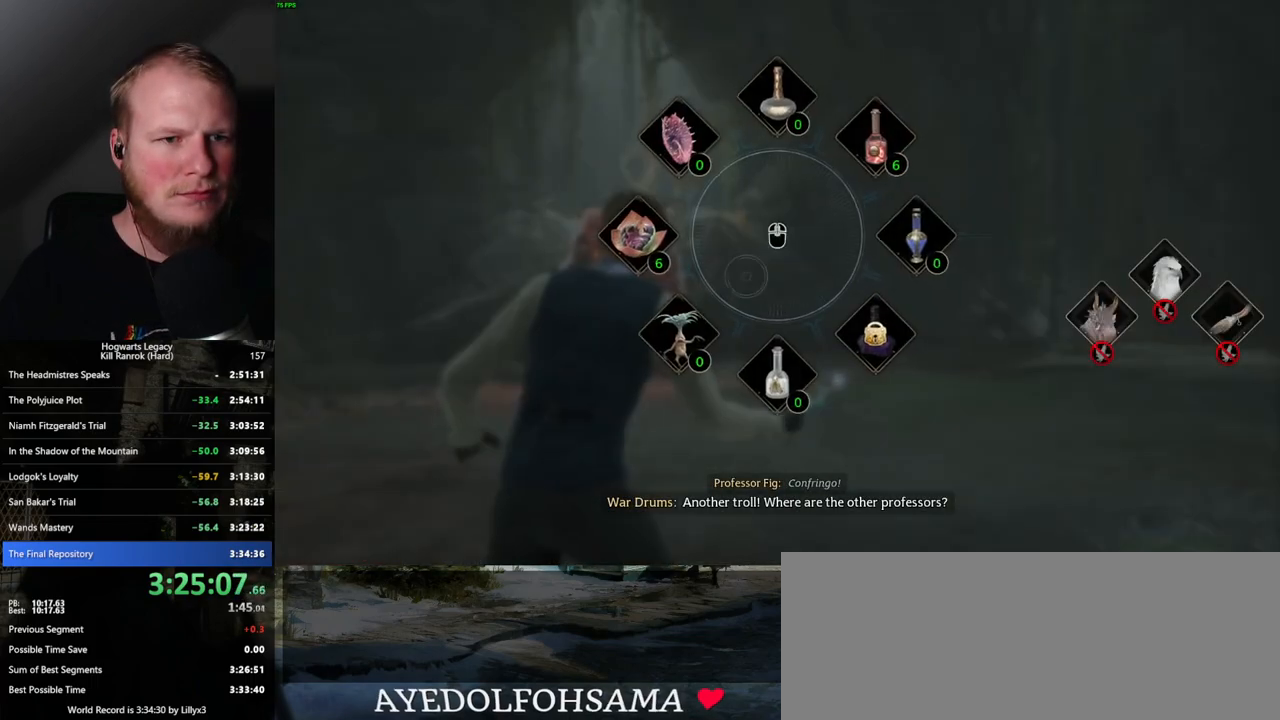
{"keys": ["tab"], "mouse": ["left"], "events": [[417, "mouse_left", "down"]]}
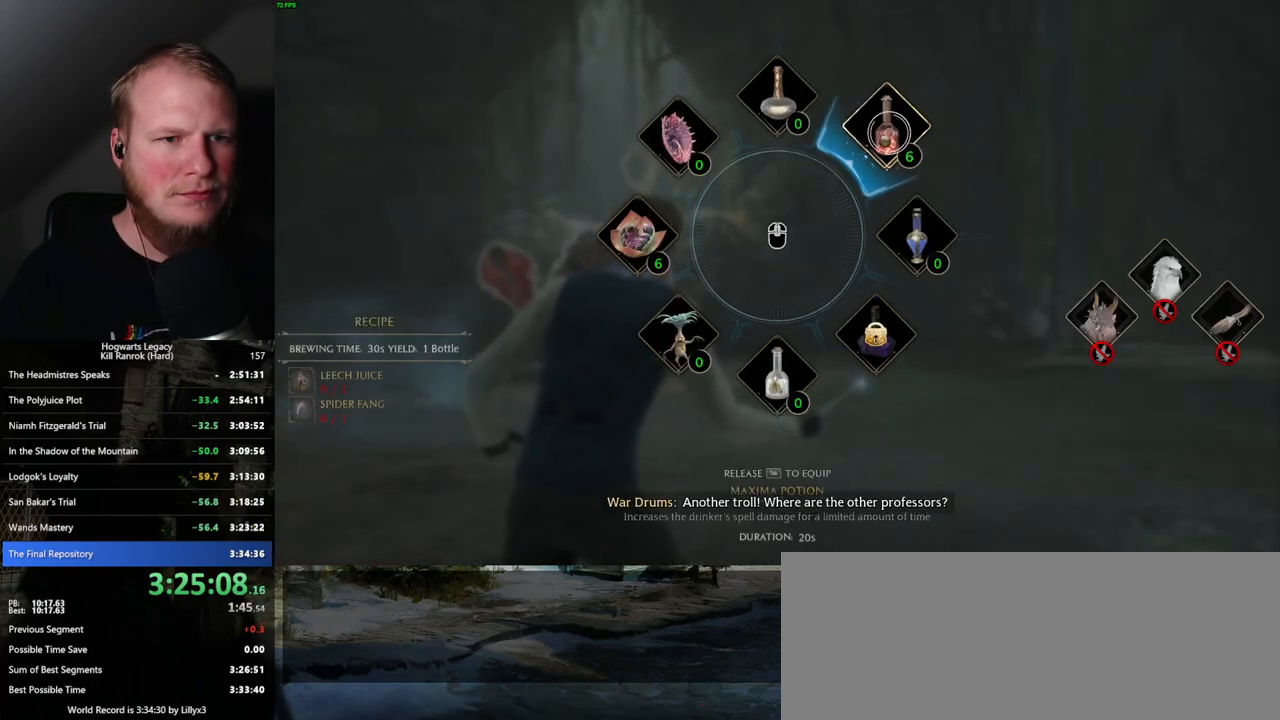
{"keys": ["w"], "mouse": [], "events": [[17, "mouse_left", "up"], [117, "d", "down"], [134, "tab", "up"], [150, "w", "down"], [384, "d", "up"]]}
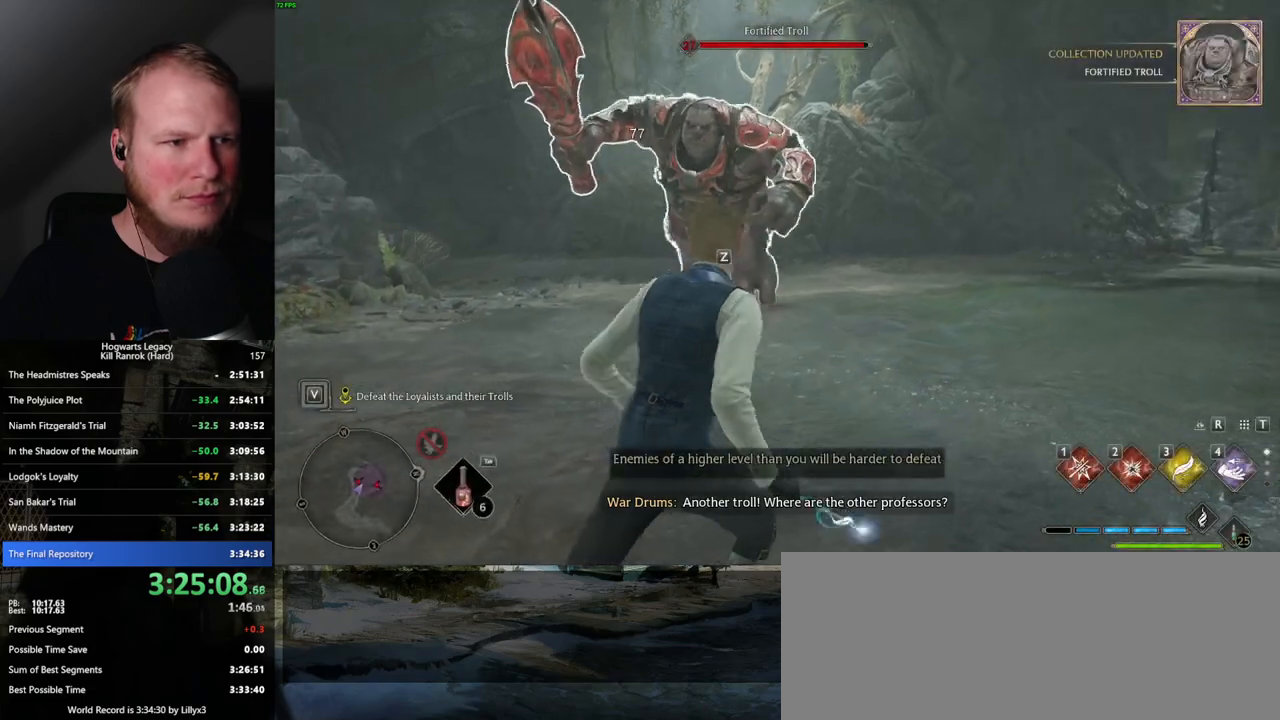
{"keys": ["d", "w"], "mouse": [], "events": [[400, "d", "down"]]}
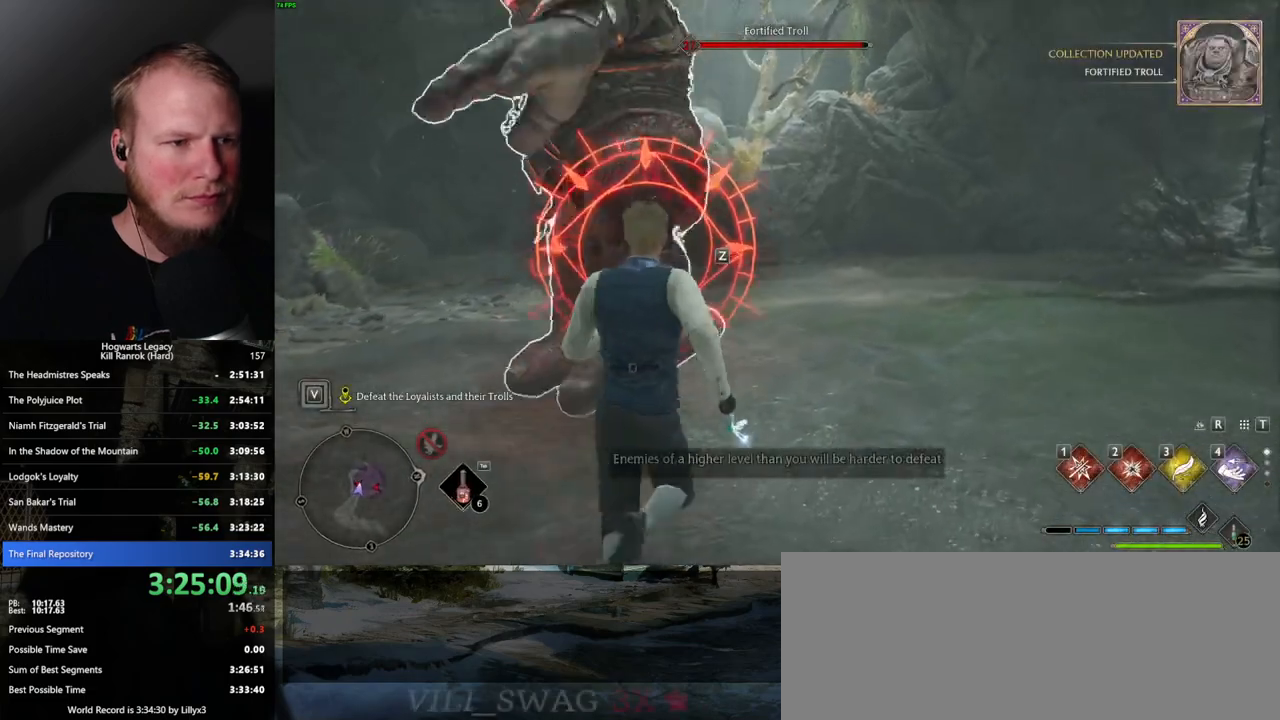
{"keys": ["d", "s"], "mouse": [], "events": [[67, "w", "up"], [117, "space", "down"], [284, "s", "down"], [284, "space", "up"]]}
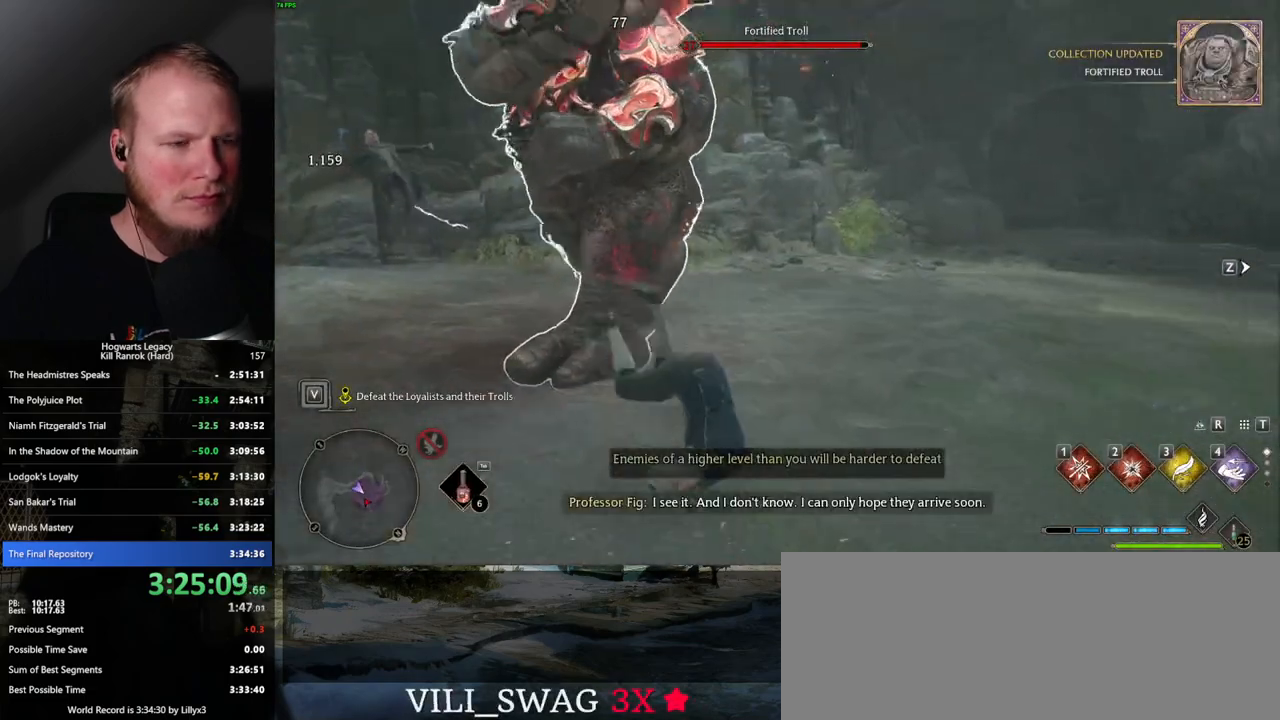
{"keys": ["d"], "mouse": [], "events": [[134, "s", "up"]]}
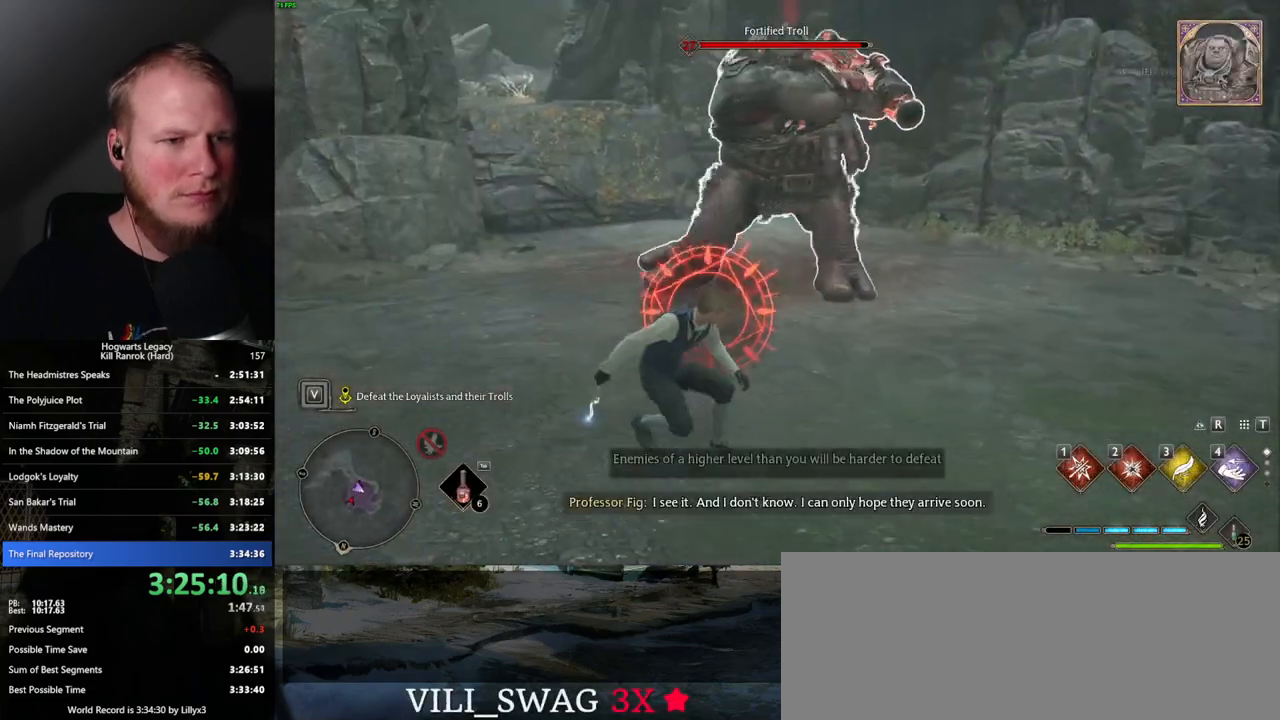
{"keys": ["s"], "mouse": [], "events": [[17, "s", "down"], [184, "space", "down"], [300, "space", "up"], [500, "d", "up"]]}
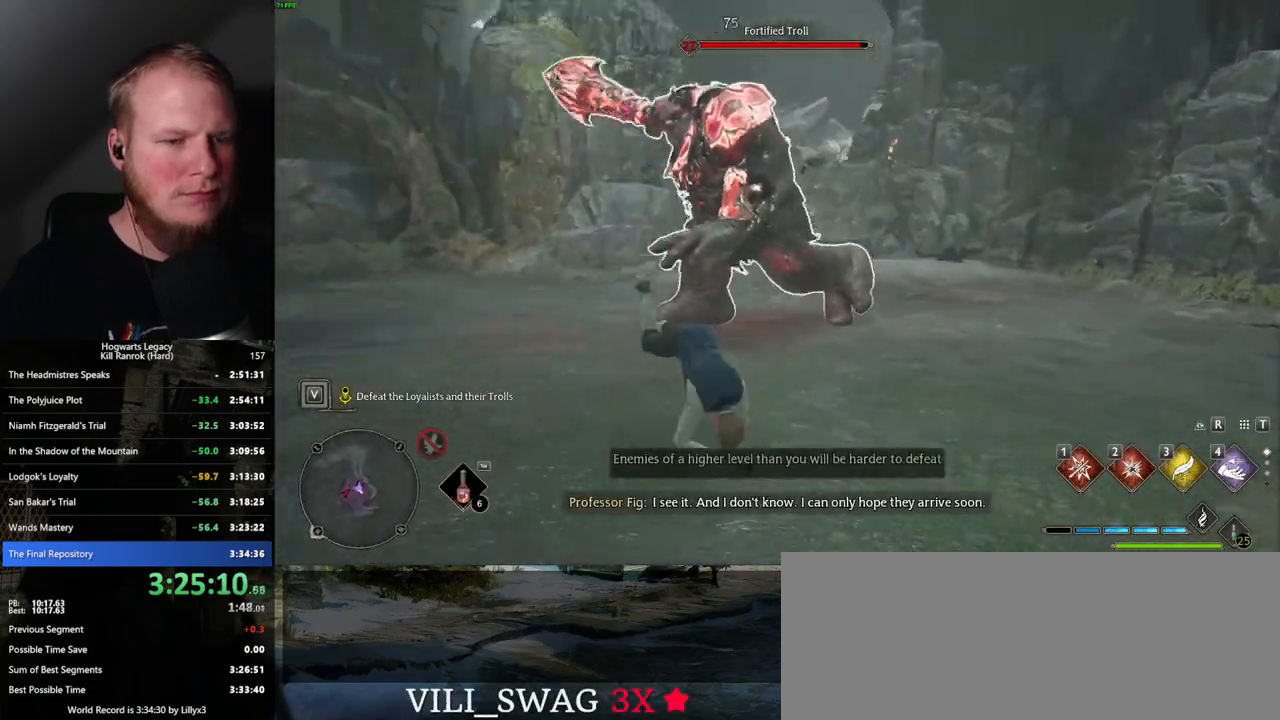
{"keys": ["a"], "mouse": [], "events": [[400, "a", "down"], [484, "s", "up"]]}
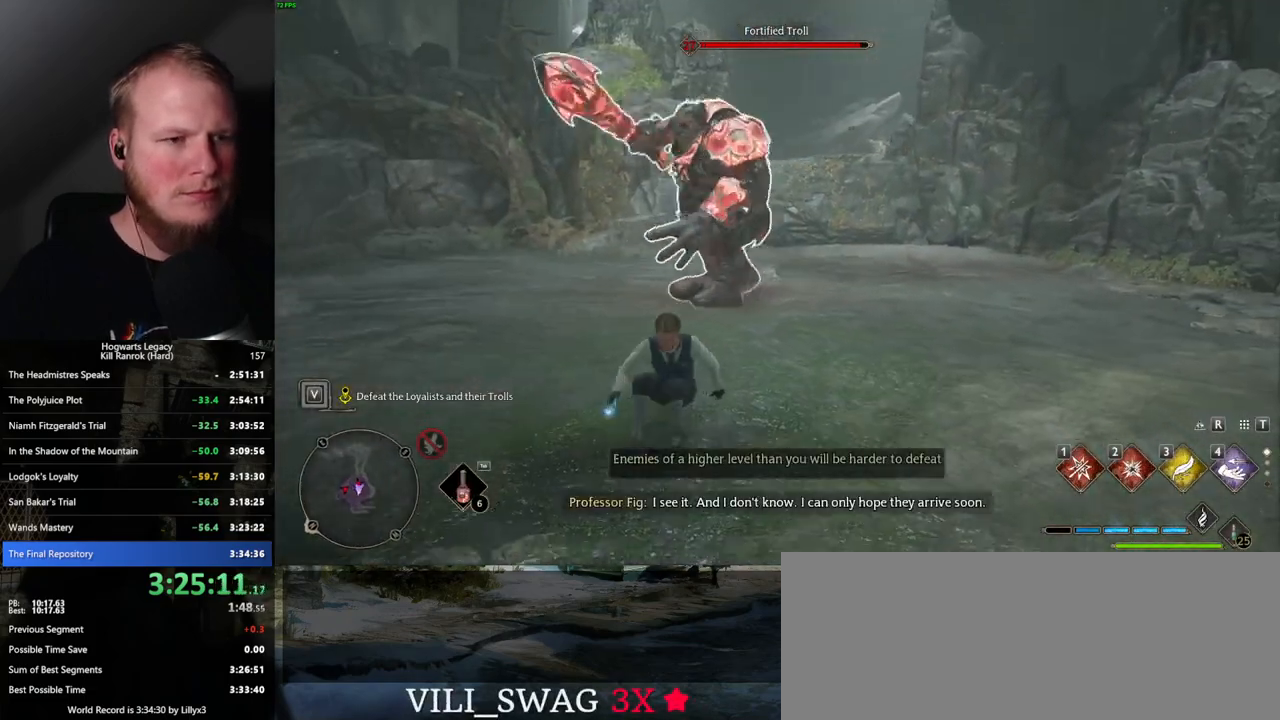
{"keys": ["q"], "mouse": [], "events": [[150, "a", "up"], [500, "q", "down"]]}
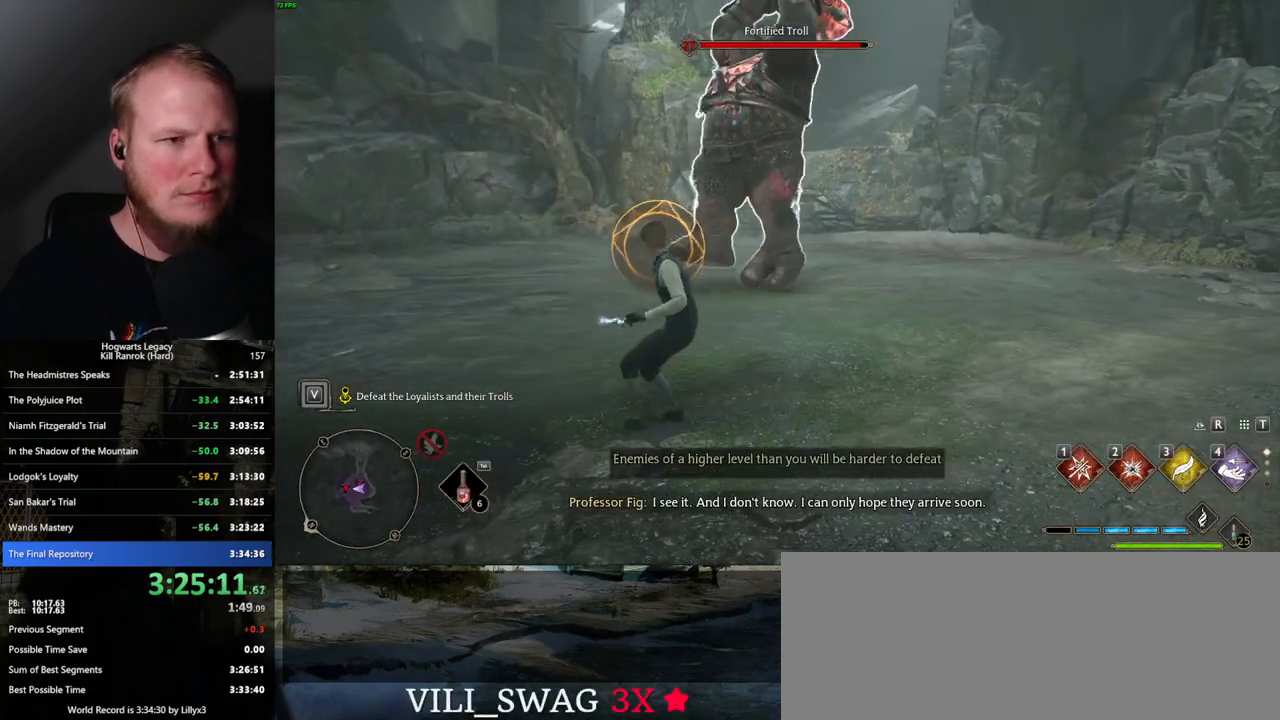
{"keys": ["q"], "mouse": [], "events": []}
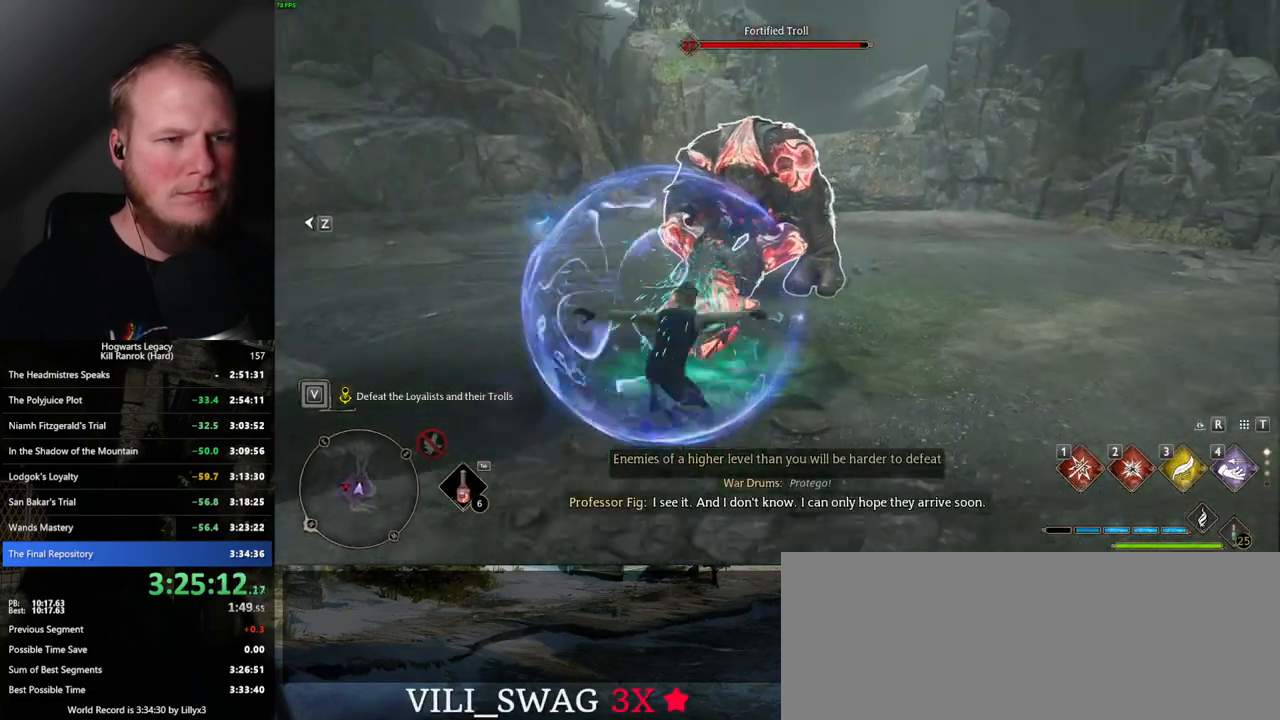
{"keys": ["q"], "mouse": [], "events": []}
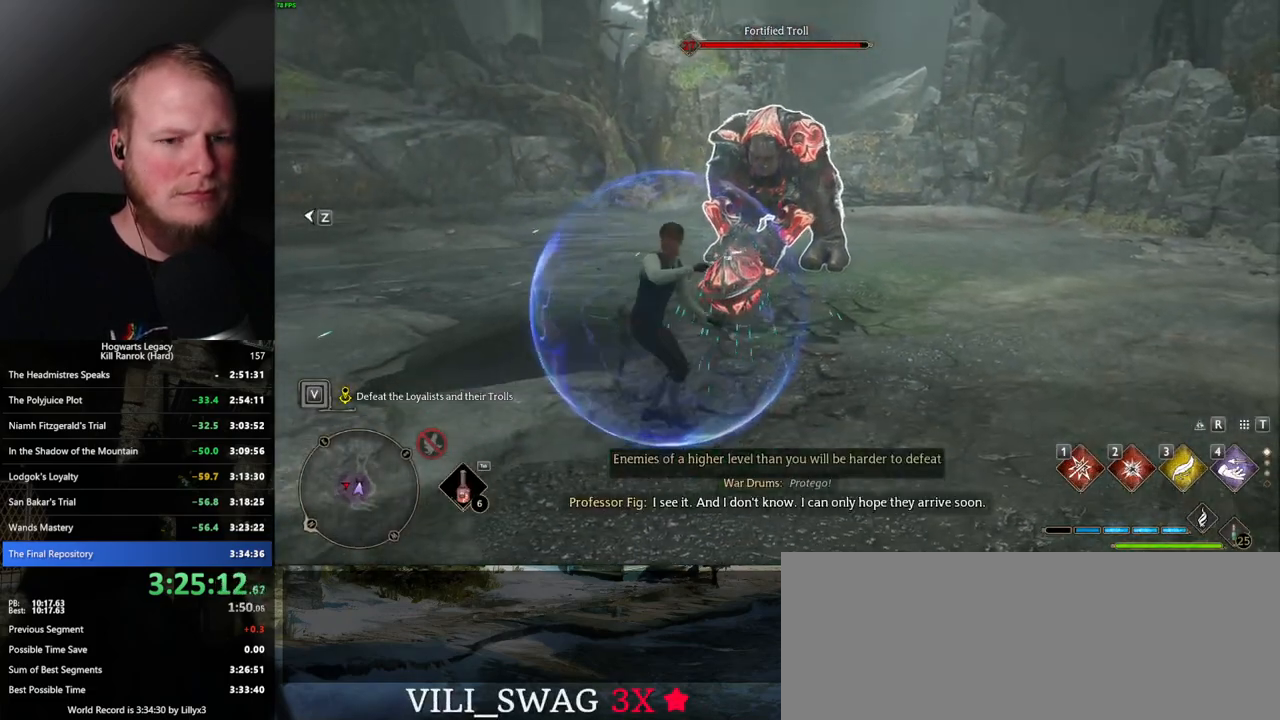
{"keys": ["w"], "mouse": [], "events": [[434, "q", "up"], [484, "w", "down"]]}
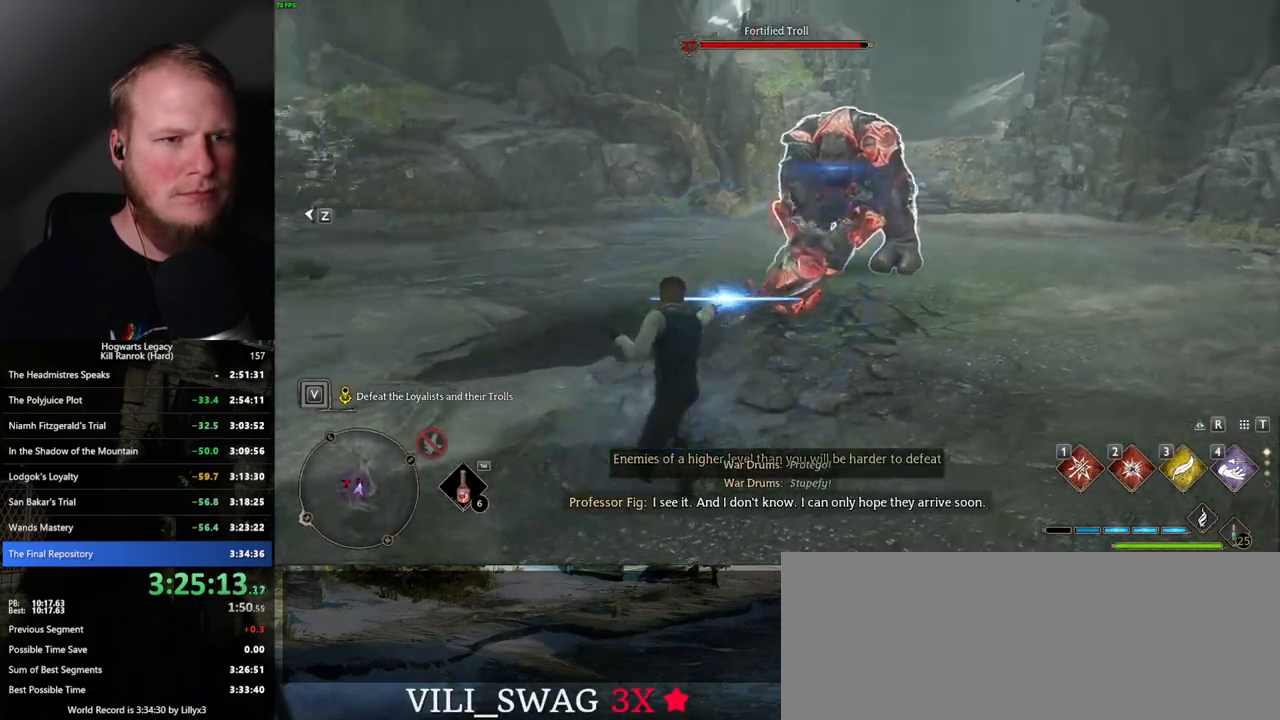
{"keys": ["w"], "mouse": [], "events": [[300, "shift_l", "down"], [434, "shift_l", "up"]]}
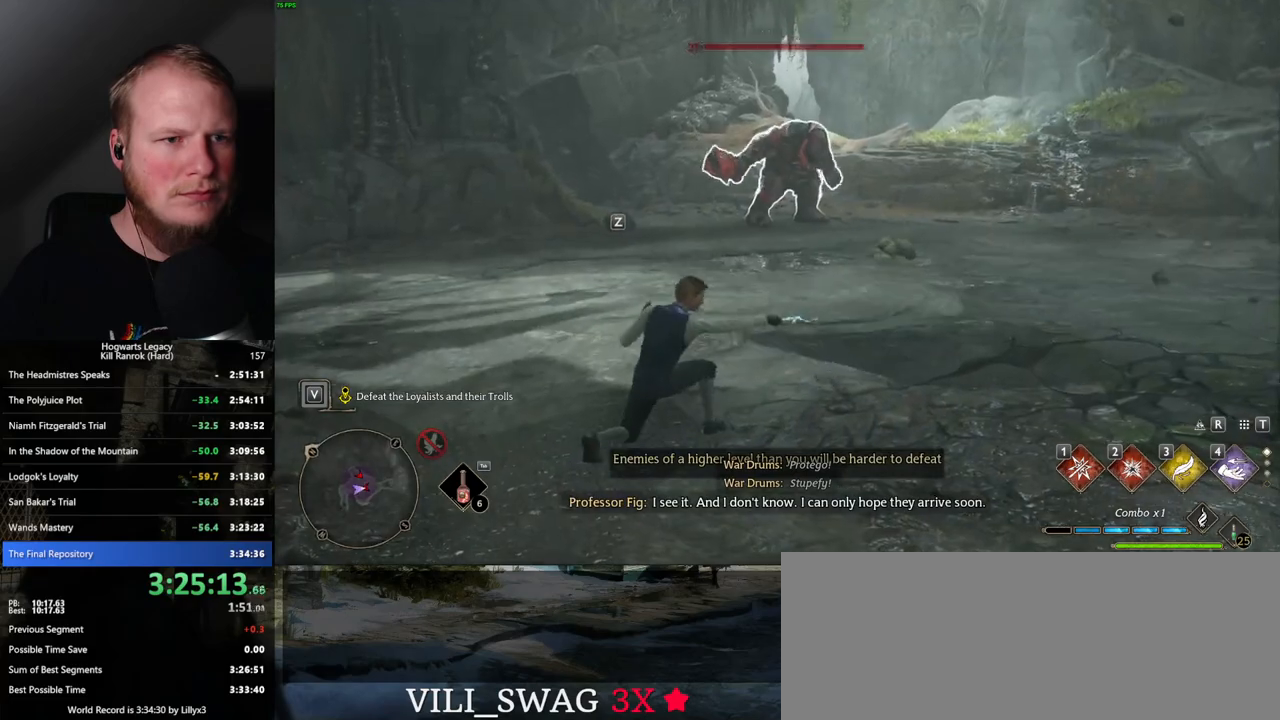
{"keys": ["a", "w"], "mouse": [], "events": [[500, "a", "down"]]}